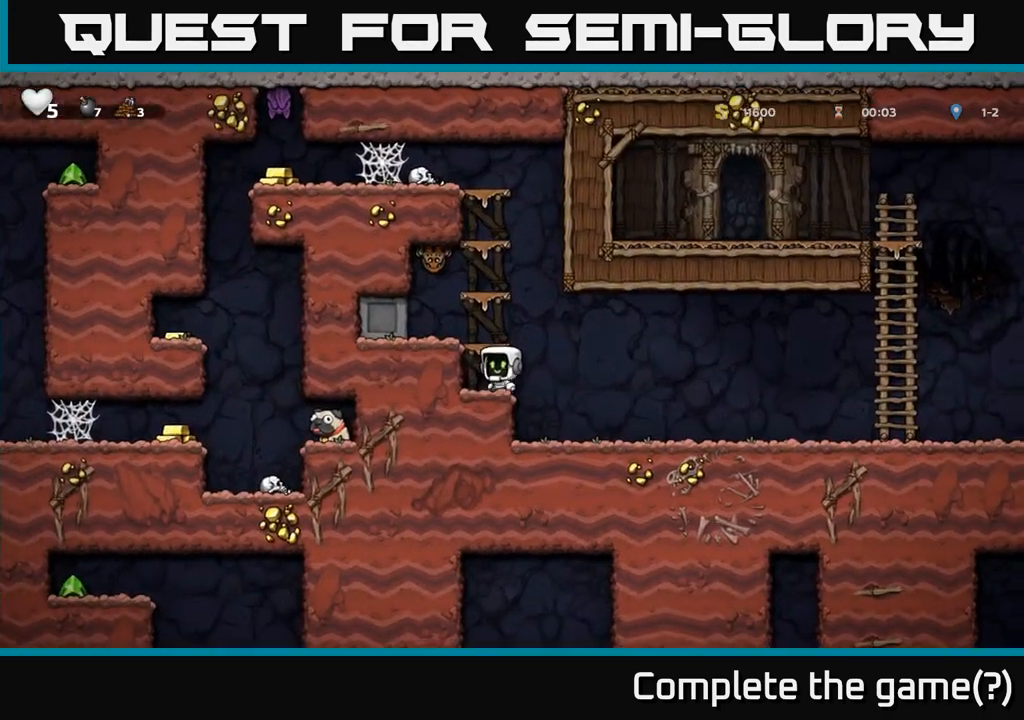
Gameplay with a controller (Xbox layout); each line is a JSON object with the inputs held at the frame after it. "events" lists button and stick changes between this image and that frame as [ms after this image, input, new state], when the widget could be followed in between. Not read: right_stick.
{"buttons": [], "left_stick": "center", "events": [[100, "A", "down"], [133, "left_stick", "center"], [283, "A", "up"]]}
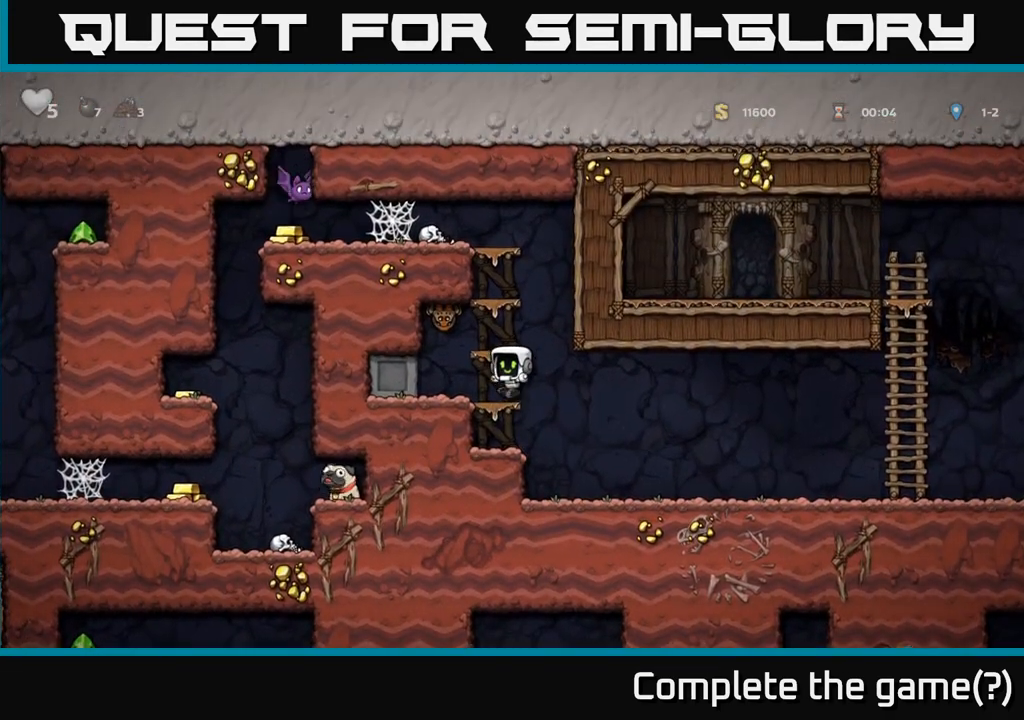
{"buttons": [], "left_stick": "center", "events": [[117, "A", "down"], [133, "X", "down"], [183, "left_stick", "left"], [233, "X", "up"], [233, "left_stick", "center"], [267, "A", "up"]]}
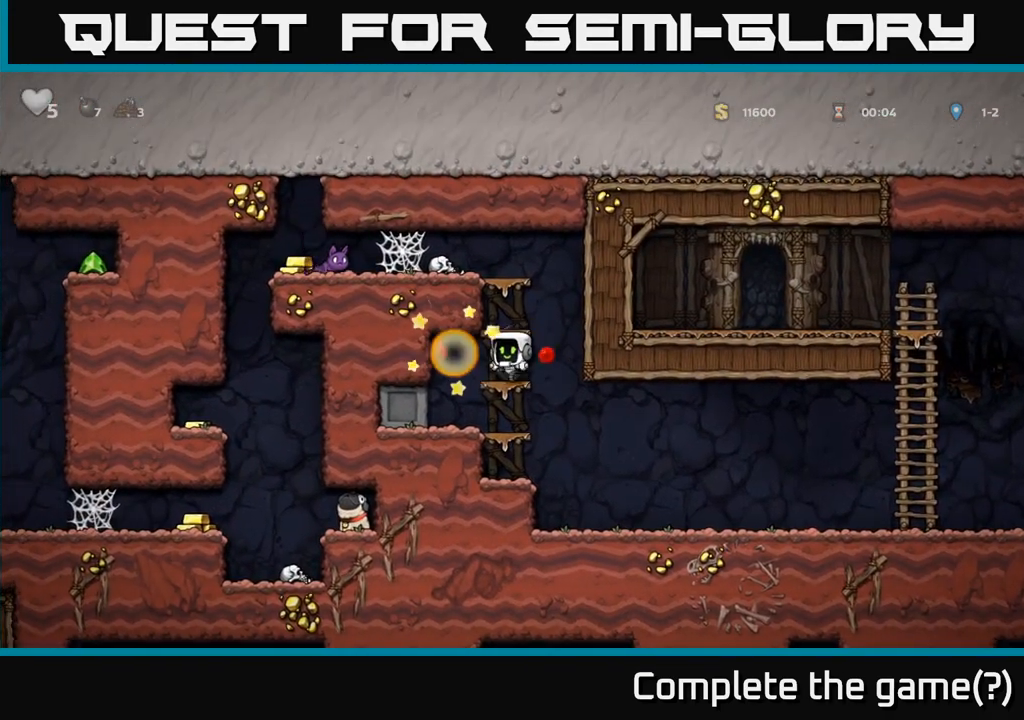
{"buttons": [], "left_stick": "center", "events": [[133, "A", "down"], [333, "A", "up"]]}
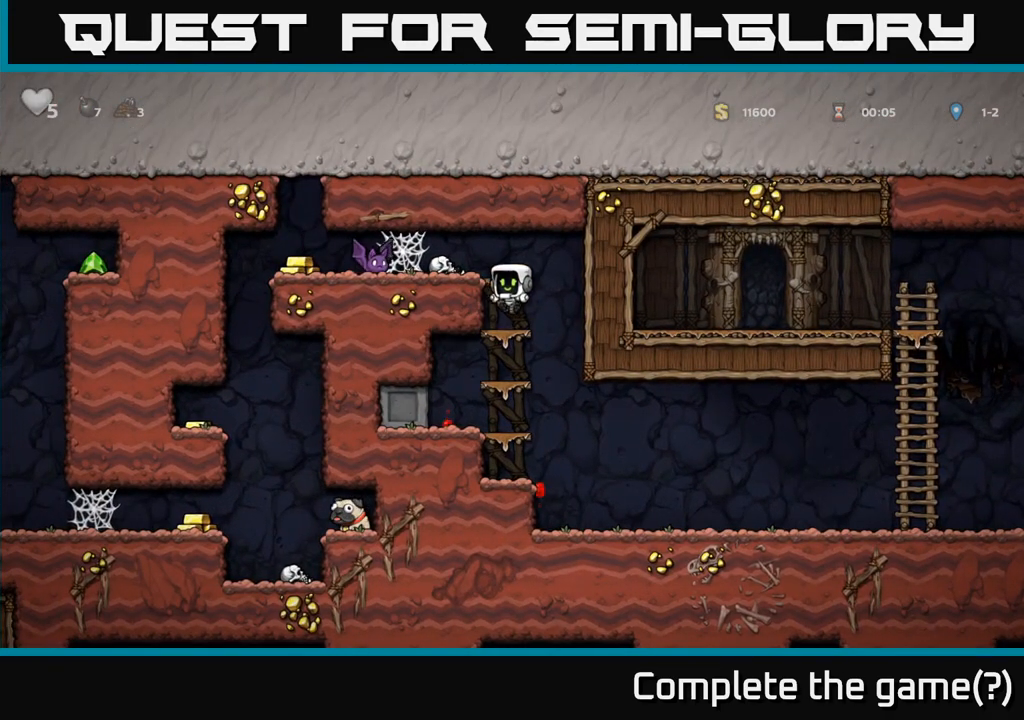
{"buttons": ["A", "X"], "left_stick": "left", "events": [[167, "A", "down"], [200, "X", "down"], [200, "left_stick", "left"], [350, "X", "up"], [417, "A", "up"], [500, "A", "down"], [500, "X", "down"]]}
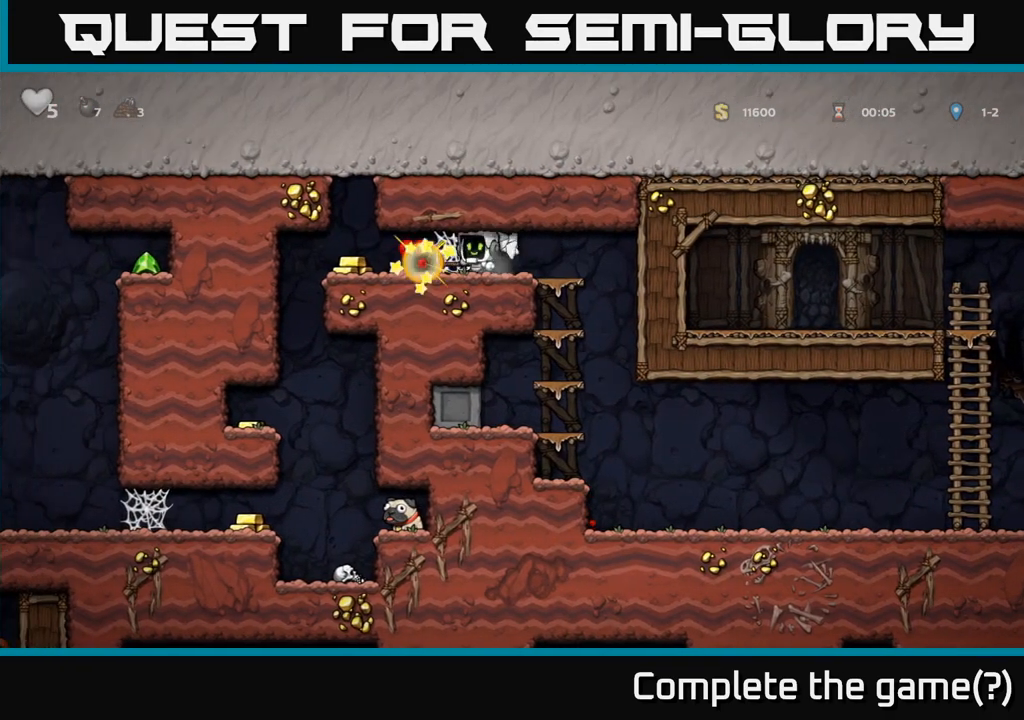
{"buttons": [], "left_stick": "left", "events": [[17, "A", "up"], [50, "left_stick", "up-left"], [67, "X", "up"], [117, "A", "down"], [150, "X", "down"], [167, "left_stick", "center"], [217, "X", "up"], [267, "A", "up"], [283, "A", "down"], [333, "left_stick", "left"], [350, "X", "down"], [417, "A", "up"], [417, "X", "up"]]}
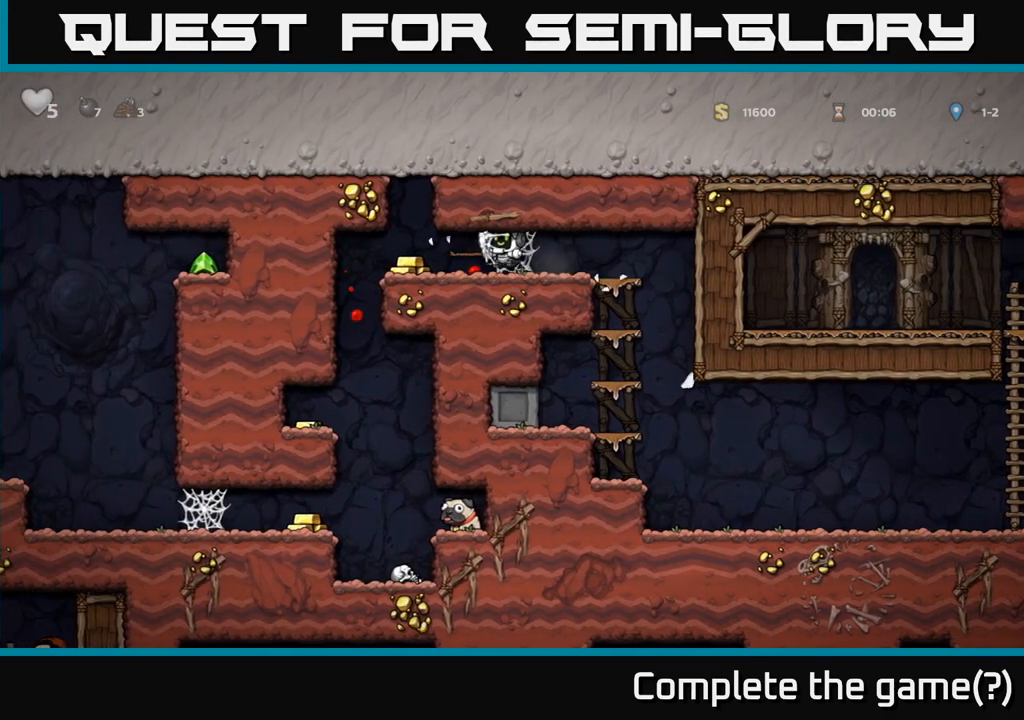
{"buttons": [], "left_stick": "left", "events": []}
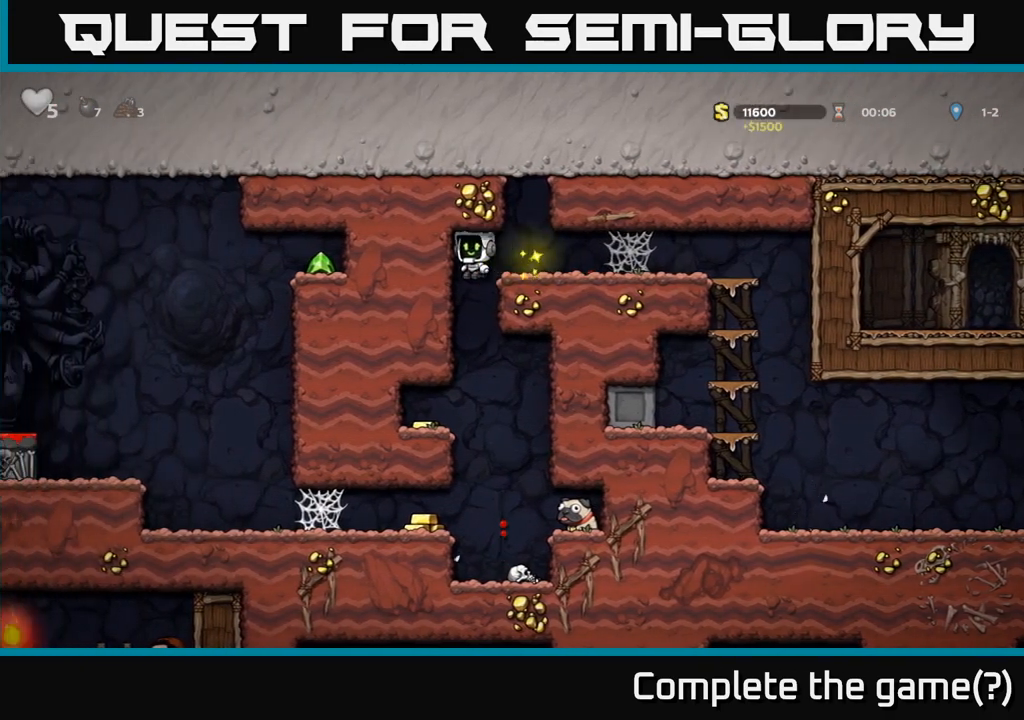
{"buttons": [], "left_stick": "left", "events": []}
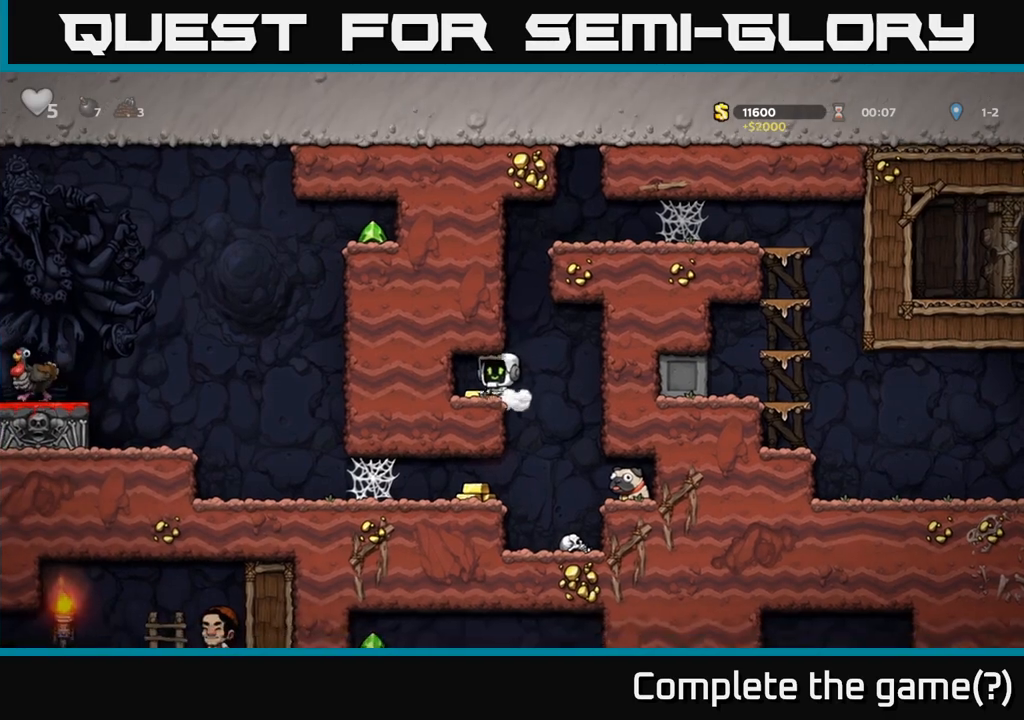
{"buttons": [], "left_stick": "right", "events": [[200, "left_stick", "center"], [283, "left_stick", "right"]]}
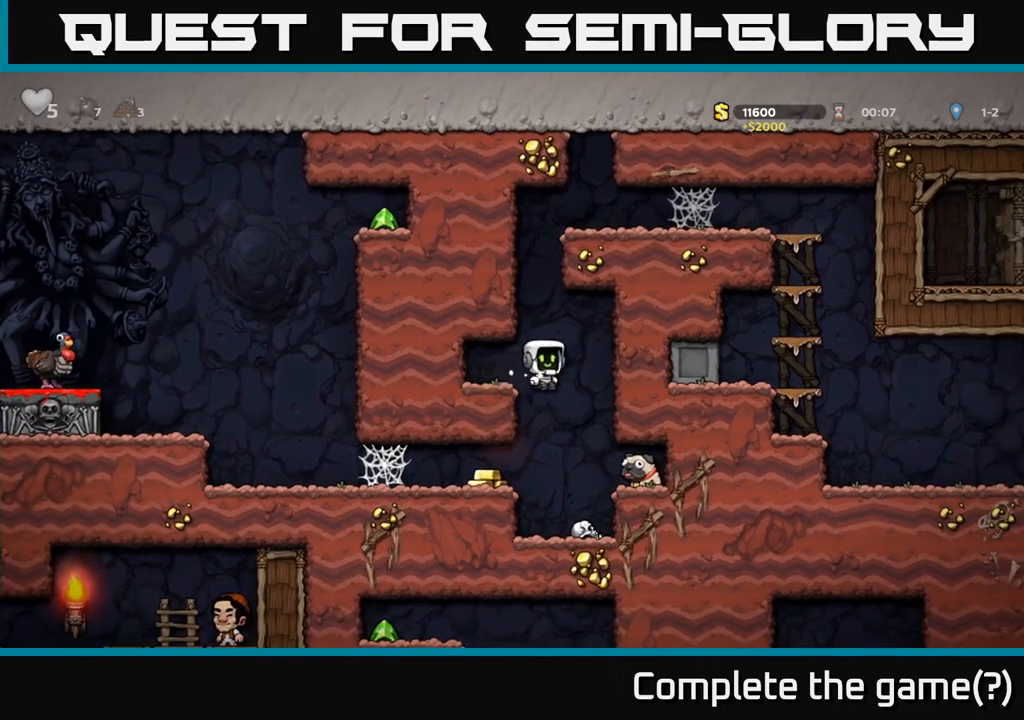
{"buttons": [], "left_stick": "left", "events": [[50, "left_stick", "left"]]}
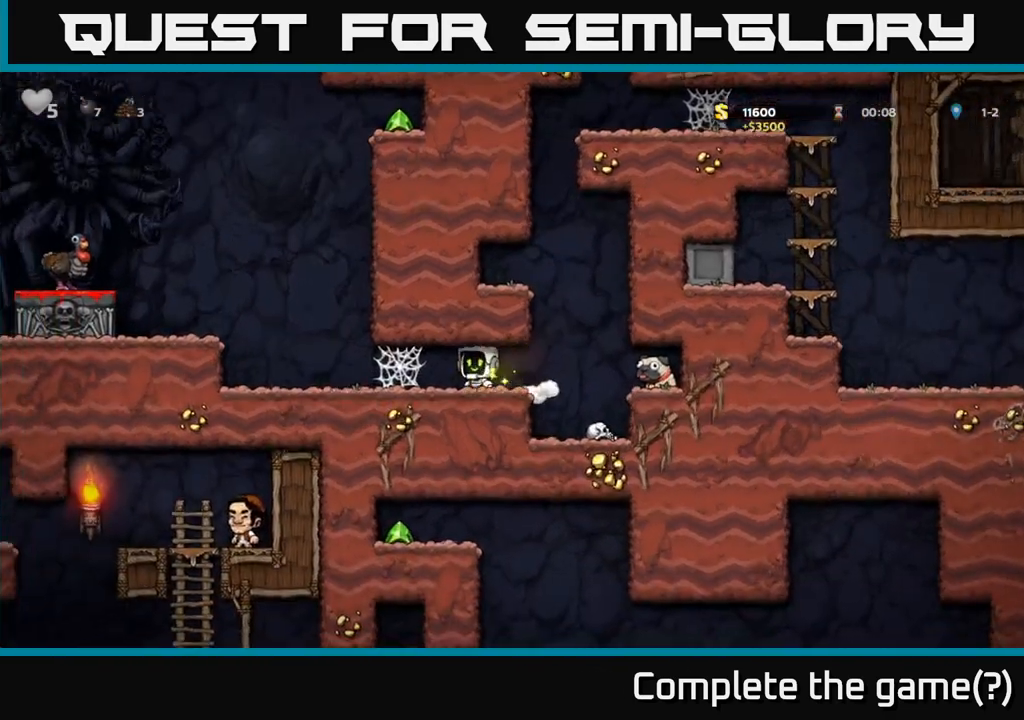
{"buttons": [], "left_stick": "right", "events": [[17, "left_stick", "center"], [167, "left_stick", "right"]]}
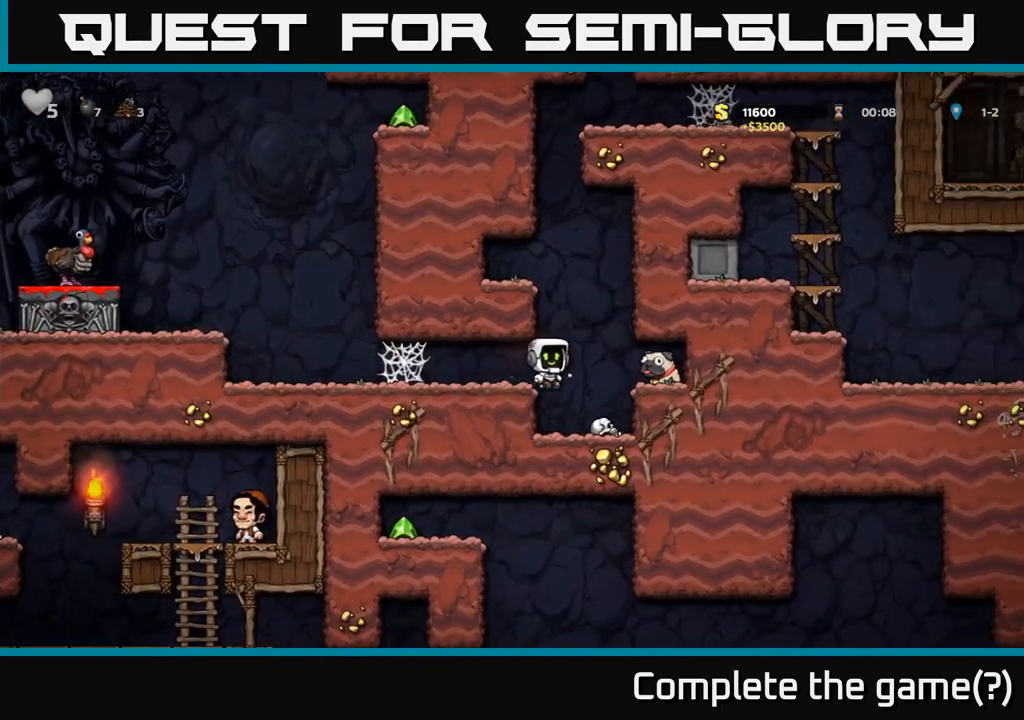
{"buttons": [], "left_stick": "center", "events": [[117, "left_stick", "center"], [267, "left_stick", "right"], [283, "A", "down"], [383, "A", "up"], [500, "left_stick", "center"]]}
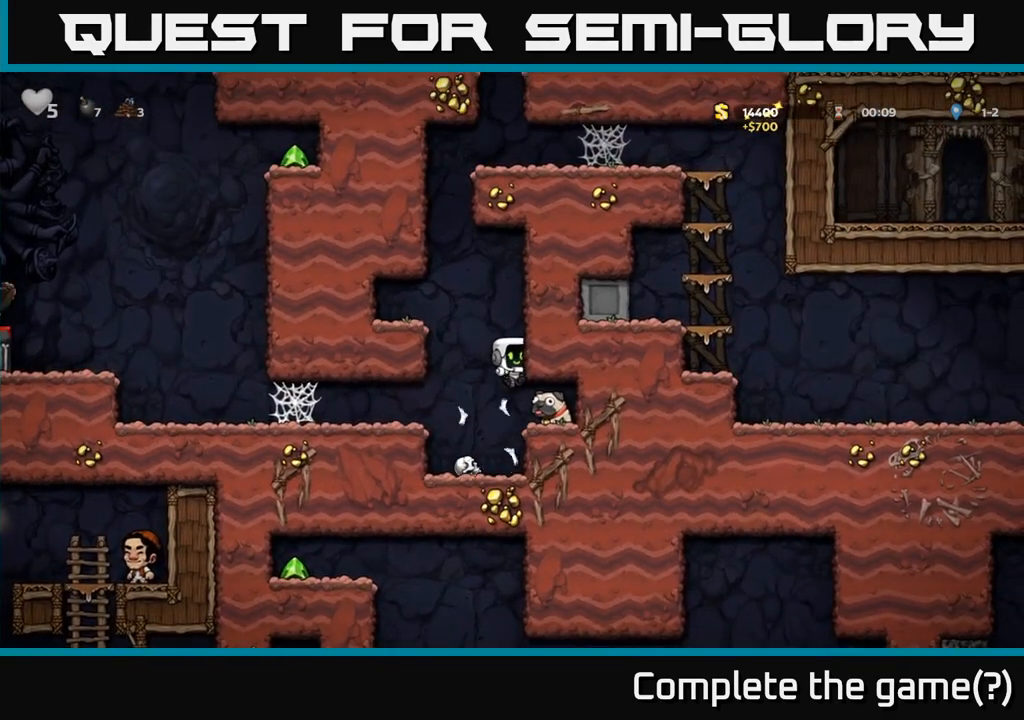
{"buttons": [], "left_stick": "right", "events": [[200, "left_stick", "right"]]}
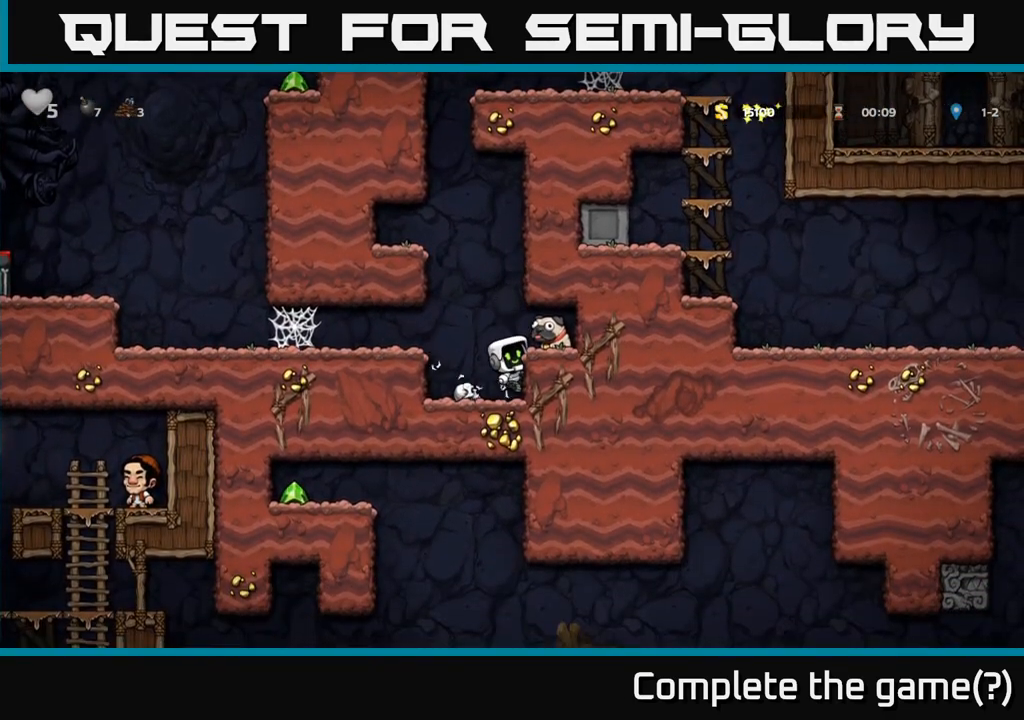
{"buttons": ["X"], "left_stick": "down", "events": [[17, "A", "down"], [117, "A", "up"], [317, "left_stick", "down"], [433, "X", "down"]]}
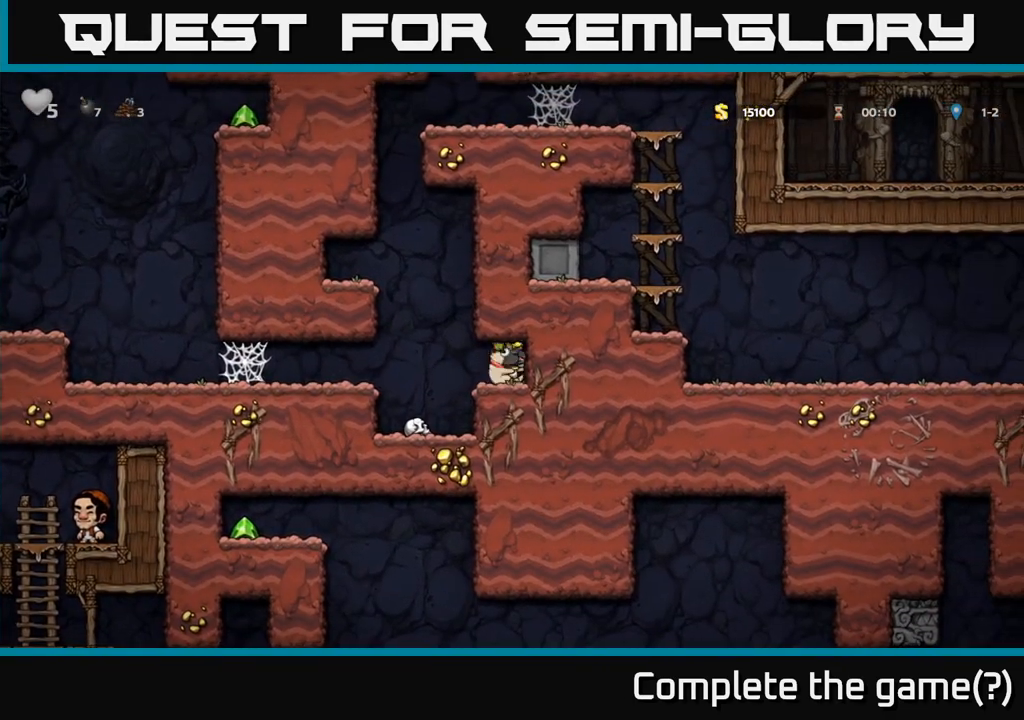
{"buttons": ["A"], "left_stick": "left", "events": [[67, "X", "up"], [67, "left_stick", "left"], [467, "A", "down"]]}
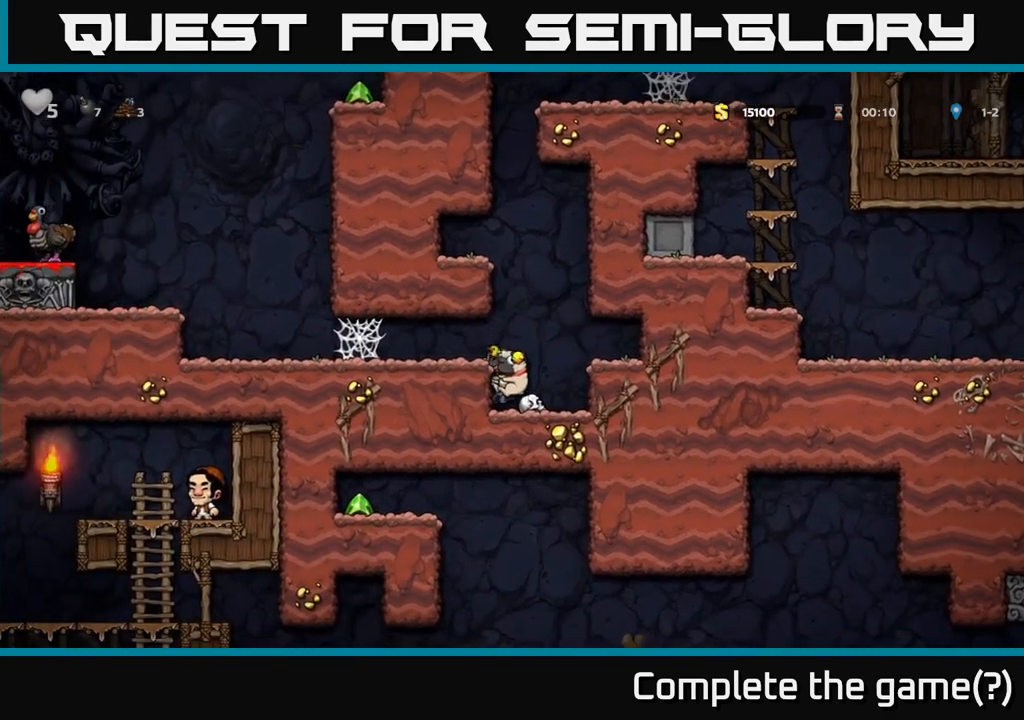
{"buttons": [], "left_stick": "left", "events": [[117, "A", "up"], [350, "A", "down"], [433, "A", "up"]]}
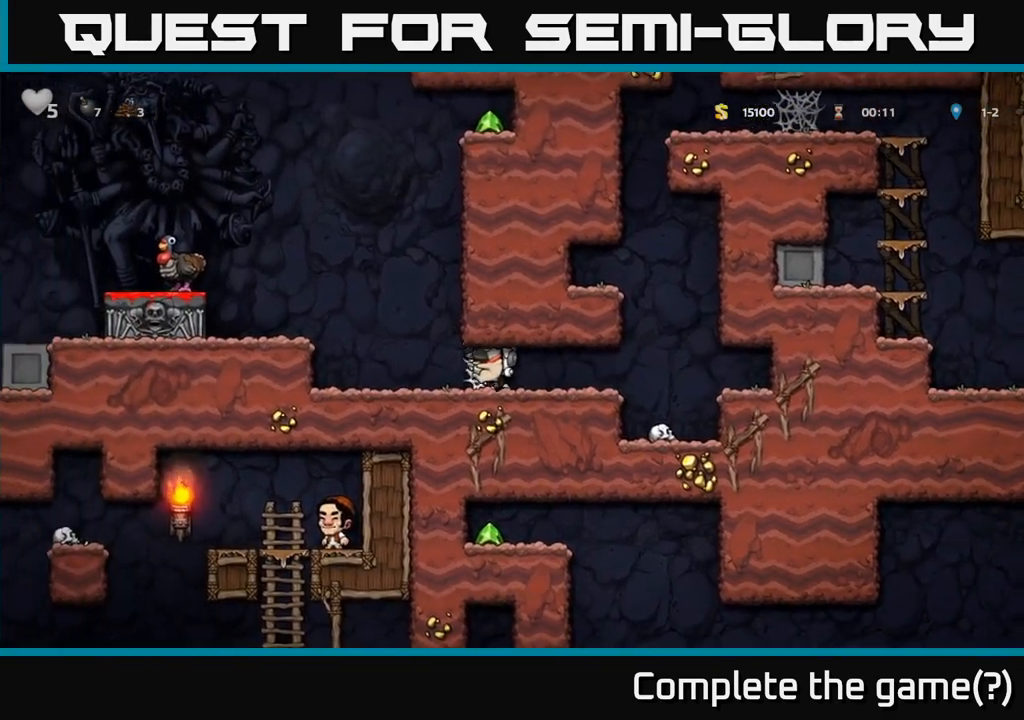
{"buttons": ["A"], "left_stick": "left", "events": [[17, "A", "down"], [83, "A", "up"], [183, "A", "down"], [267, "A", "up"], [467, "A", "down"]]}
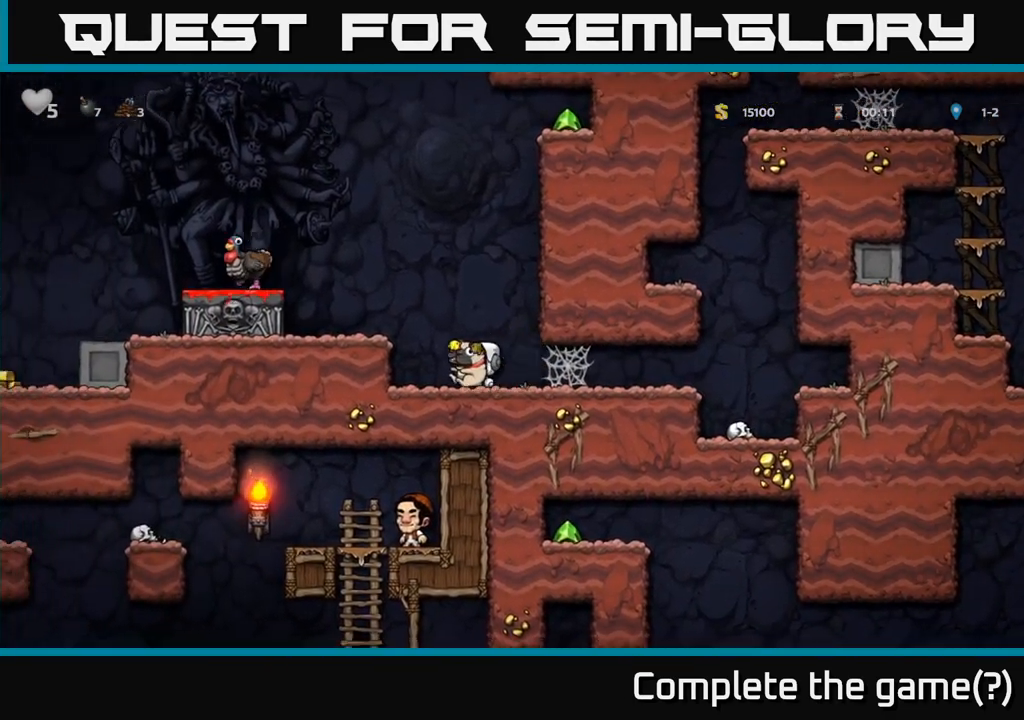
{"buttons": ["A"], "left_stick": "center", "events": [[100, "A", "up"], [233, "left_stick", "center"], [483, "A", "down"]]}
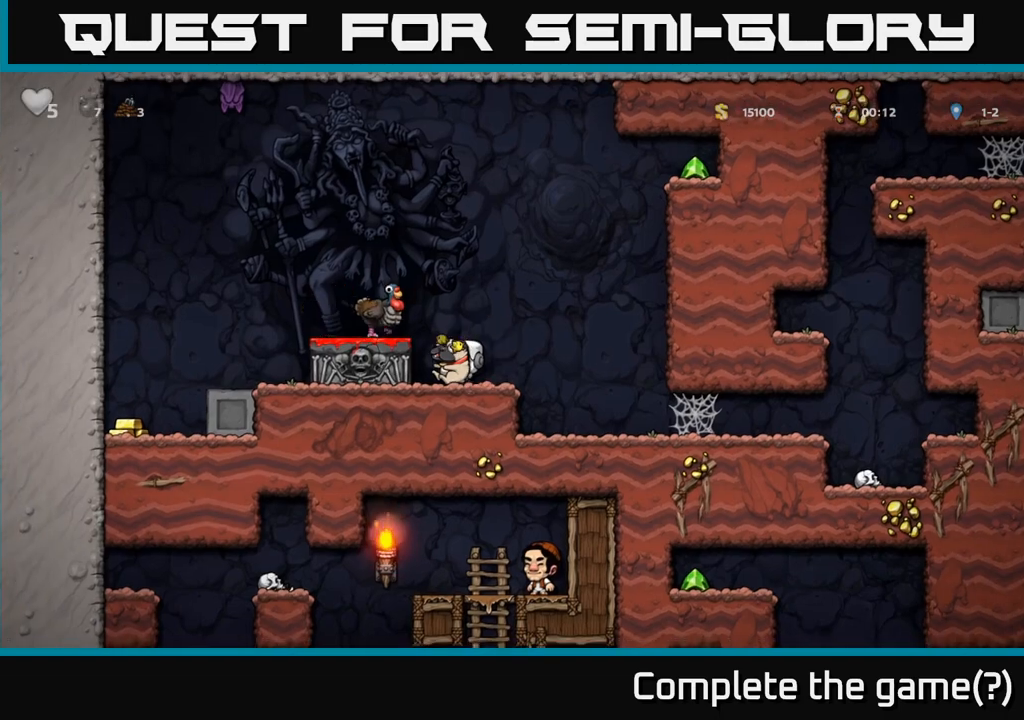
{"buttons": [], "left_stick": "down", "events": [[67, "left_stick", "left"], [83, "A", "up"], [200, "left_stick", "center"], [450, "left_stick", "down"]]}
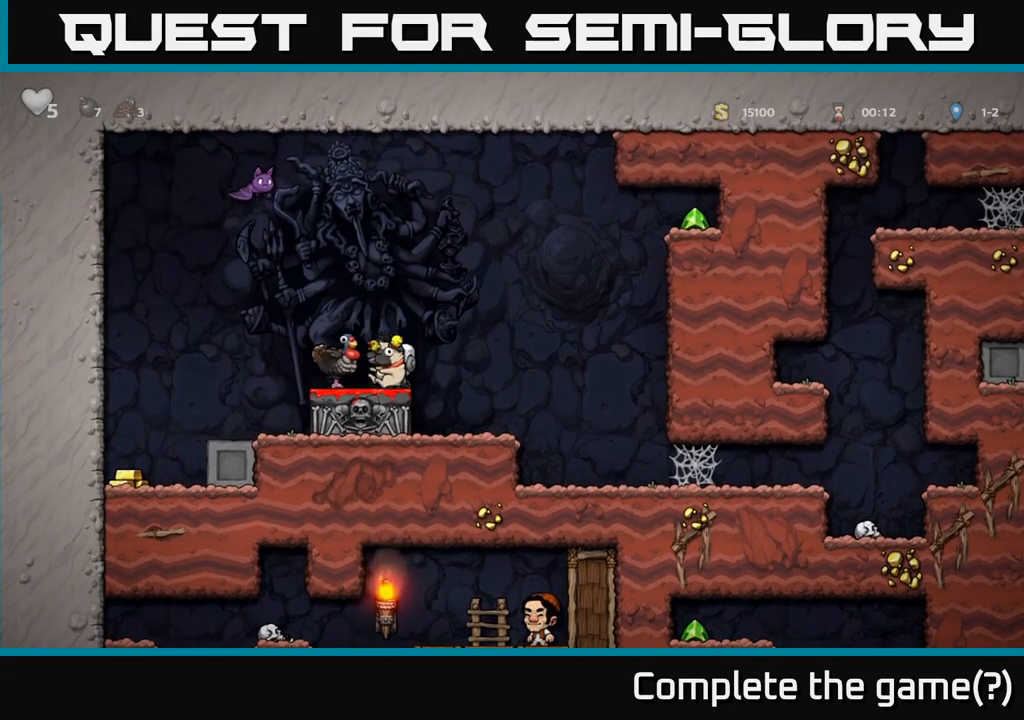
{"buttons": [], "left_stick": "center", "events": [[17, "X", "down"], [133, "X", "up"], [150, "left_stick", "center"], [250, "left_stick", "right"], [500, "left_stick", "center"]]}
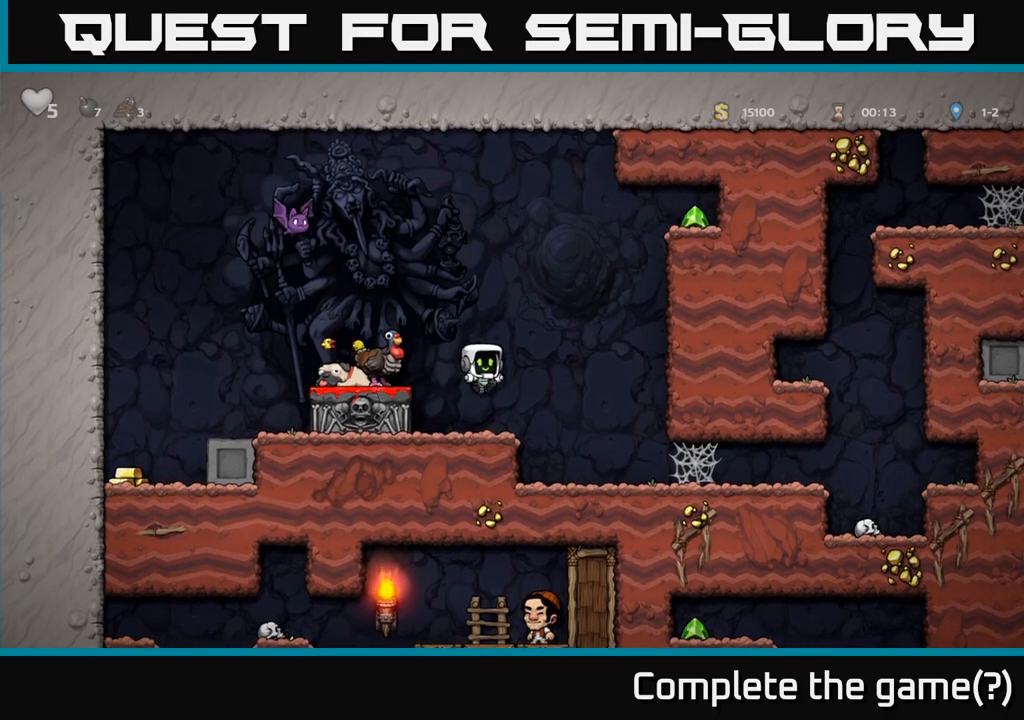
{"buttons": [], "left_stick": "center", "events": [[100, "left_stick", "left"], [200, "left_stick", "center"]]}
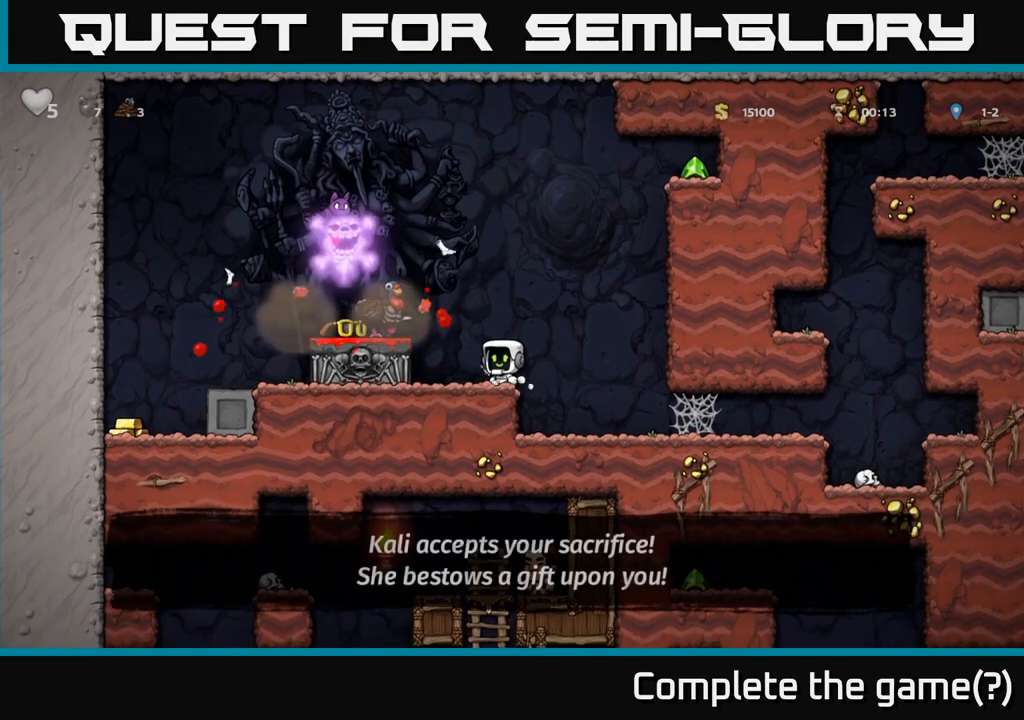
{"buttons": [], "left_stick": "center", "events": []}
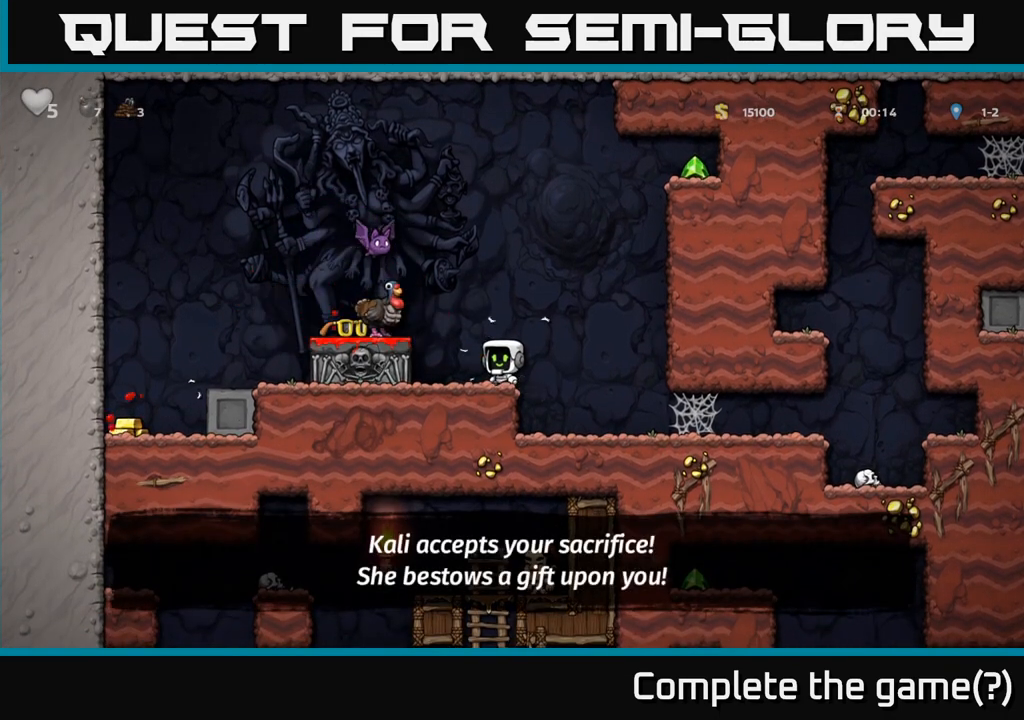
{"buttons": ["A", "X"], "left_stick": "center", "events": [[467, "A", "down"], [500, "X", "down"]]}
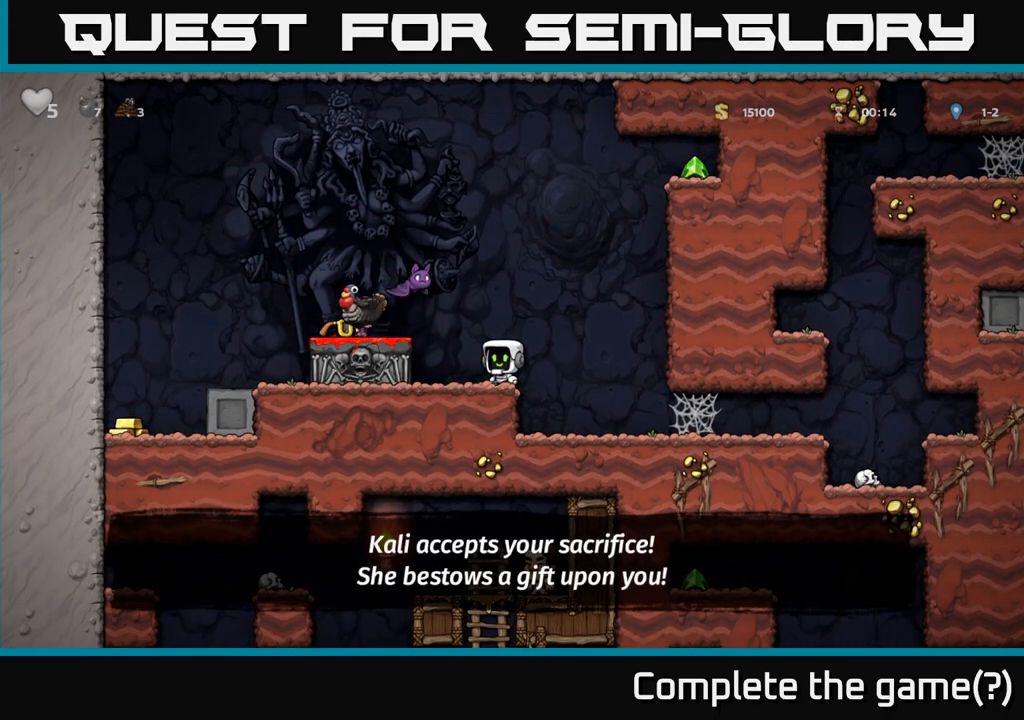
{"buttons": [], "left_stick": "center", "events": [[150, "X", "up"], [200, "A", "up"]]}
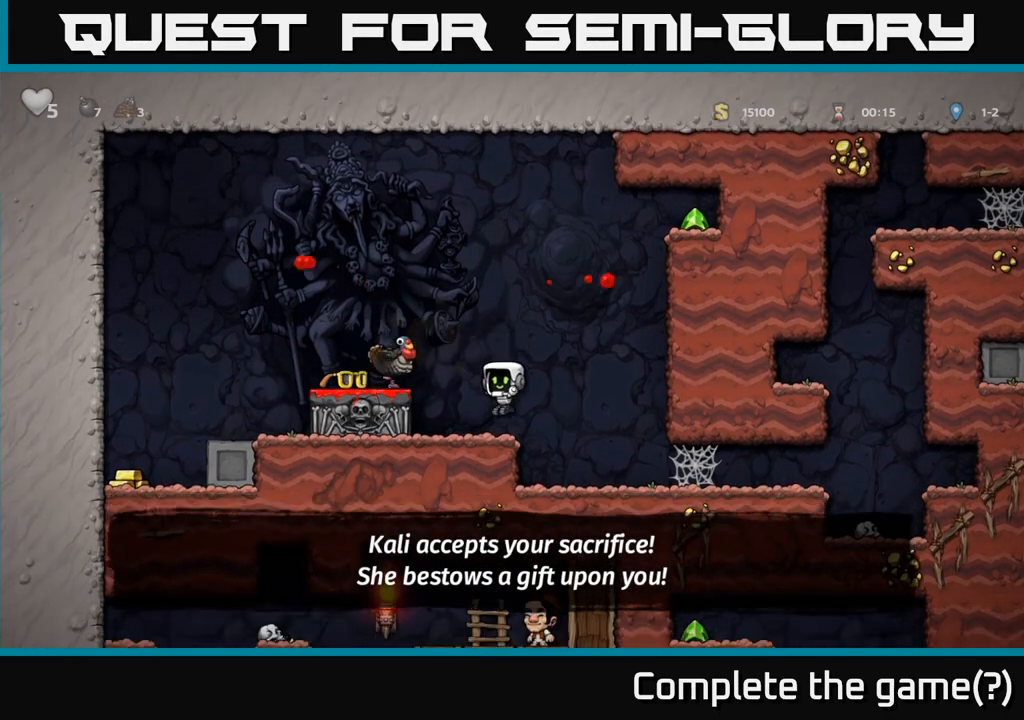
{"buttons": [], "left_stick": "left", "events": [[217, "A", "down"], [217, "left_stick", "left"], [250, "X", "down"], [367, "X", "up"], [417, "A", "up"]]}
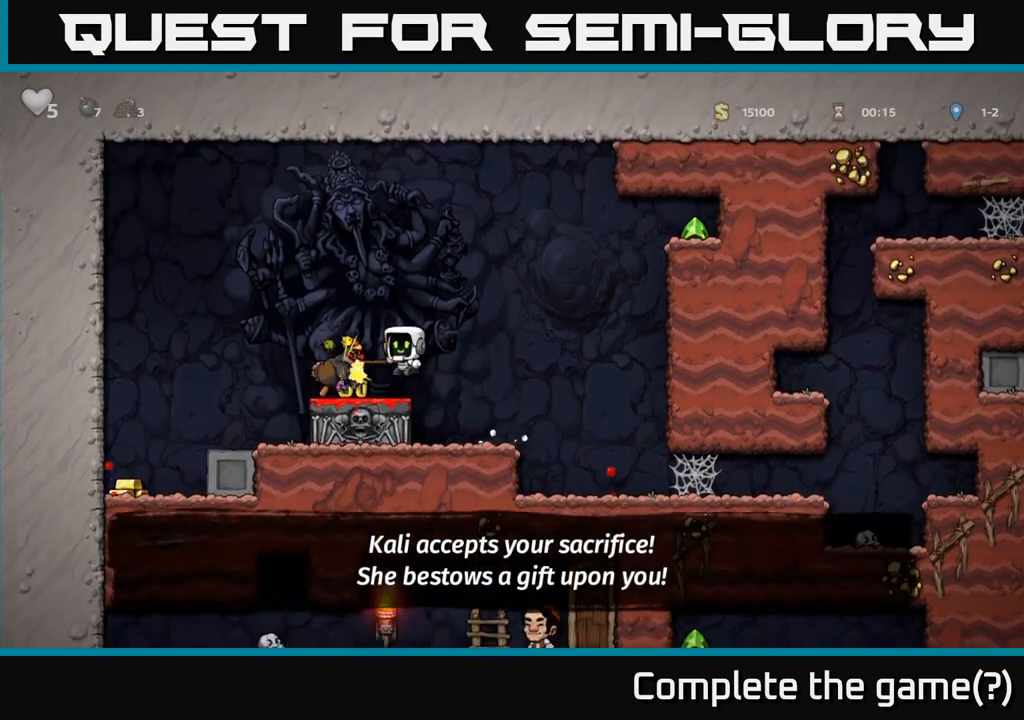
{"buttons": [], "left_stick": "left", "events": []}
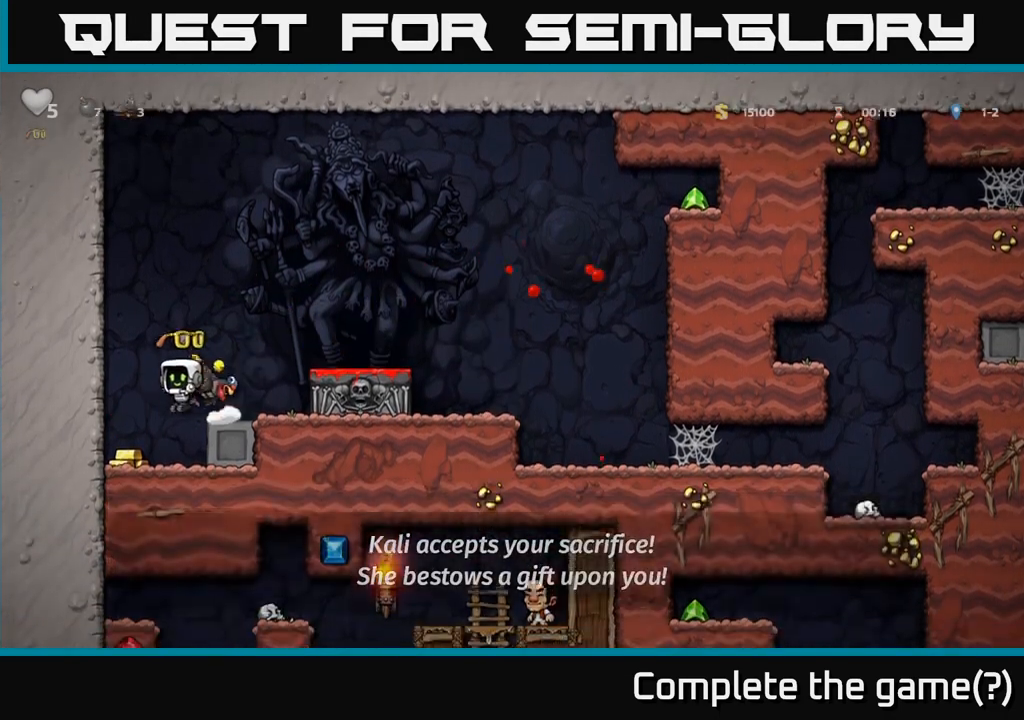
{"buttons": [], "left_stick": "down", "events": [[50, "left_stick", "up-left"], [183, "left_stick", "center"], [317, "left_stick", "down"]]}
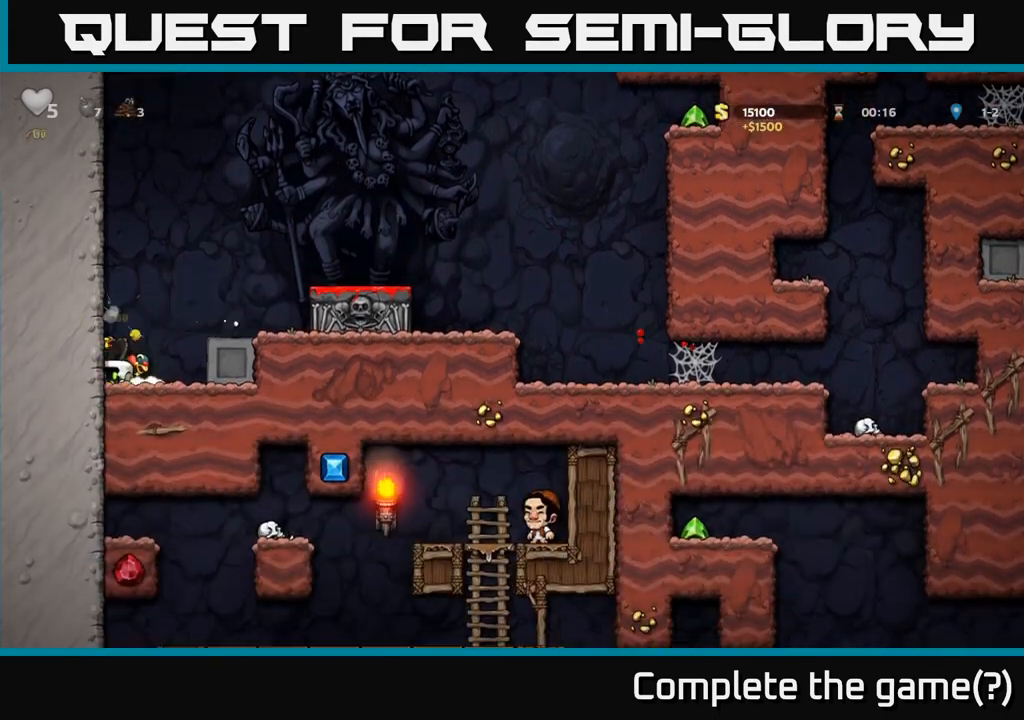
{"buttons": [], "left_stick": "center", "events": [[67, "X", "down"], [200, "X", "up"], [233, "A", "down"], [250, "left_stick", "right"], [383, "A", "up"], [483, "left_stick", "center"]]}
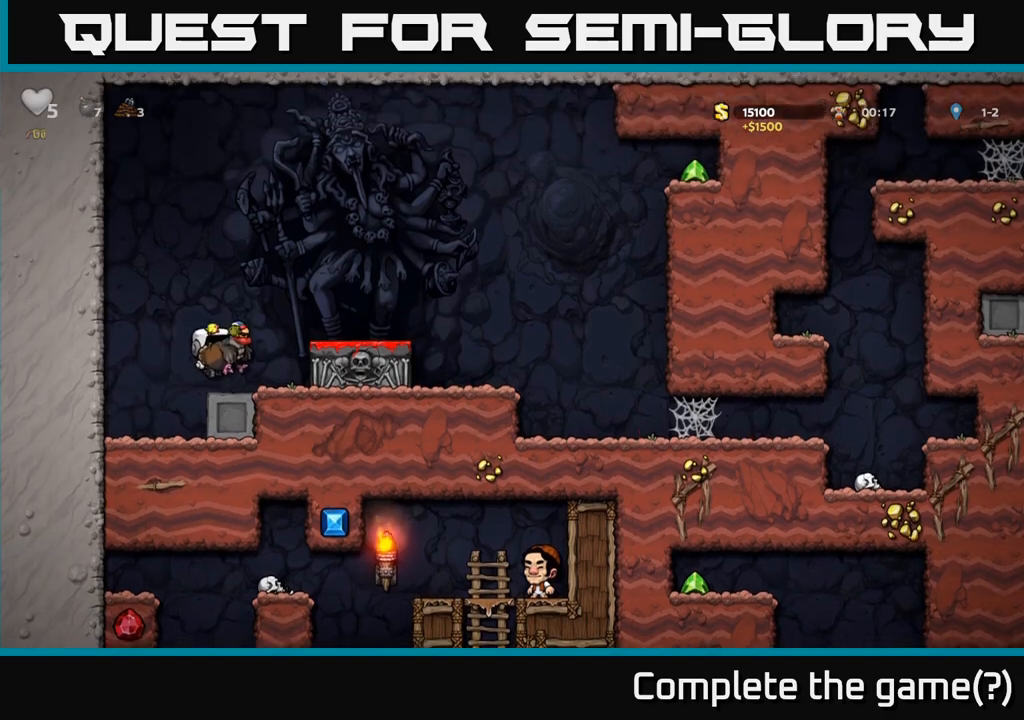
{"buttons": ["X"], "left_stick": "down", "events": [[150, "A", "down"], [167, "left_stick", "right"], [267, "A", "up"], [383, "left_stick", "down"], [500, "X", "down"]]}
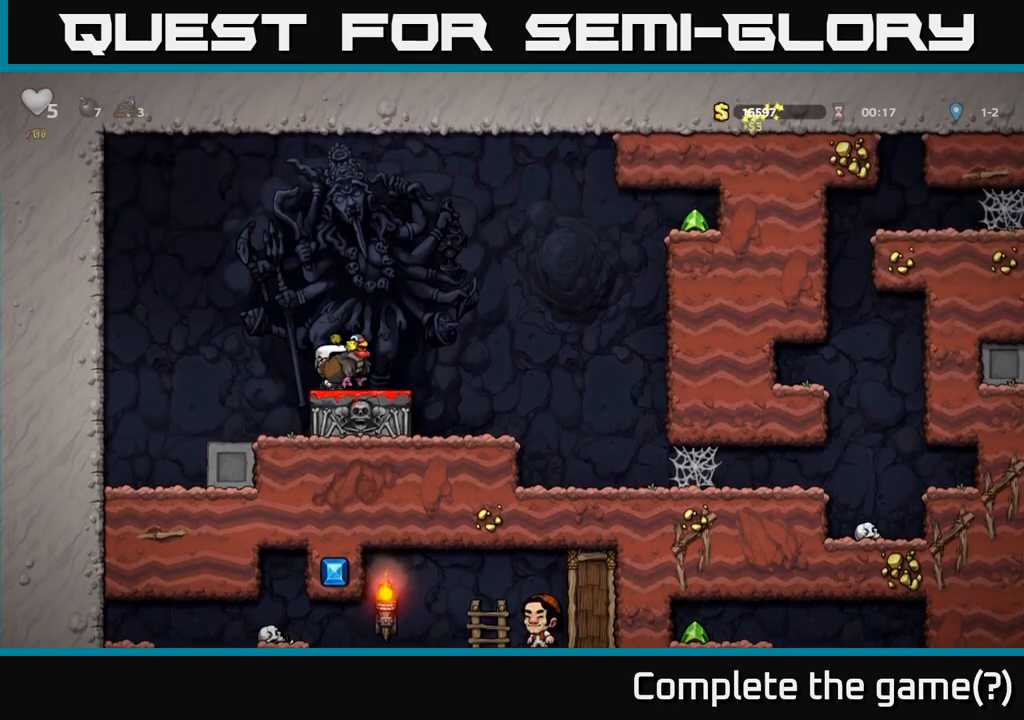
{"buttons": [], "left_stick": "center", "events": [[117, "X", "up"], [133, "left_stick", "center"], [200, "left_stick", "right"], [367, "left_stick", "center"]]}
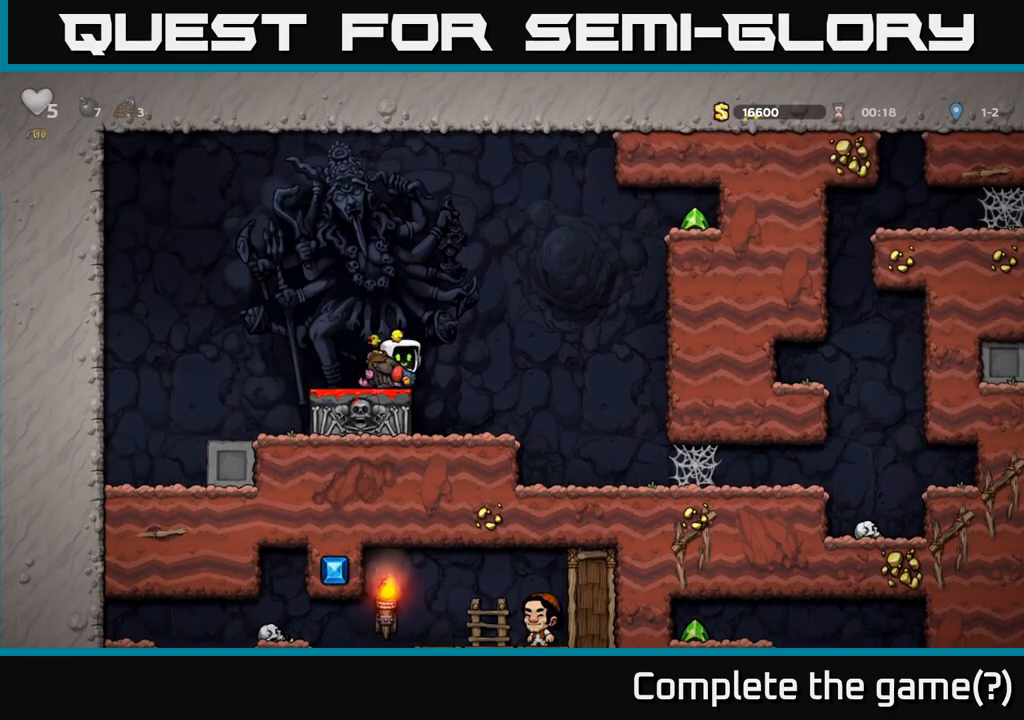
{"buttons": [], "left_stick": "right", "events": [[250, "left_stick", "right"], [367, "A", "down"], [450, "A", "up"]]}